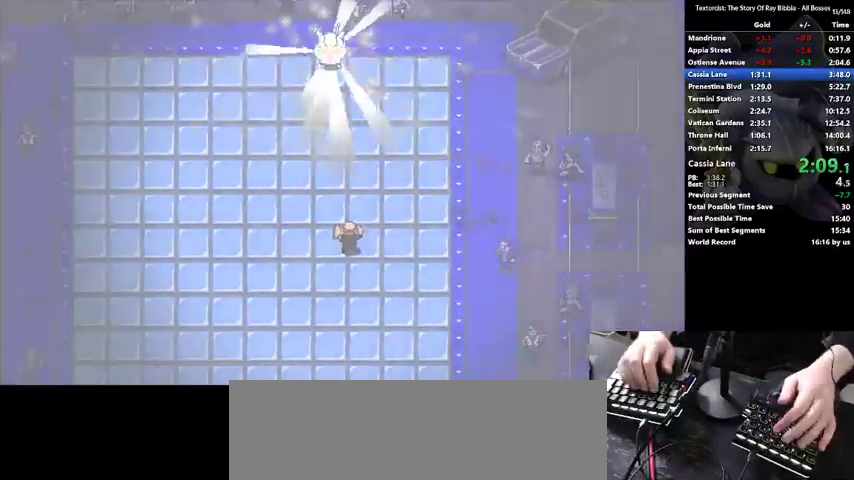
Gameplay with keyboard; each line is a JSON object with the keys held at the frame after it. "events" lists presses ("down") and releases ("up") of ".", "/", "0", "1", "2", "3", "4", "5", "6", "7", "8", "9", "a", "alt_l", "alt_r", "b", "backslash", "backspace", "c", "caps_lock", "comma", "ctrl_l", "ctrl_r", "d", "down", "e", "equals", "f", "g", "h", "i", "j", "k", "l", "lbracket", "left", "m", "minus", "n", "o", "p", "q", "quote", "r", "rbracket", "return", "right", "s", "semicolon", "shift_l", "shift_r", "space", "super", "t", "tab", "tilde", "u", "up", "v", "w", "x", "y" and "z" between this image and that frame as [ms after this image, input, new state], when the widget could be followed in between. No other keys are recorded. Mouse input is not recorded.
{"keys": [], "events": []}
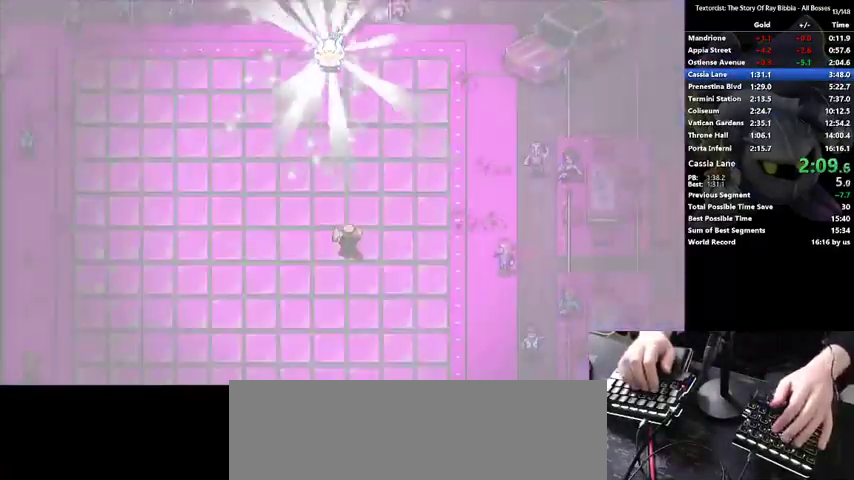
{"keys": [], "events": []}
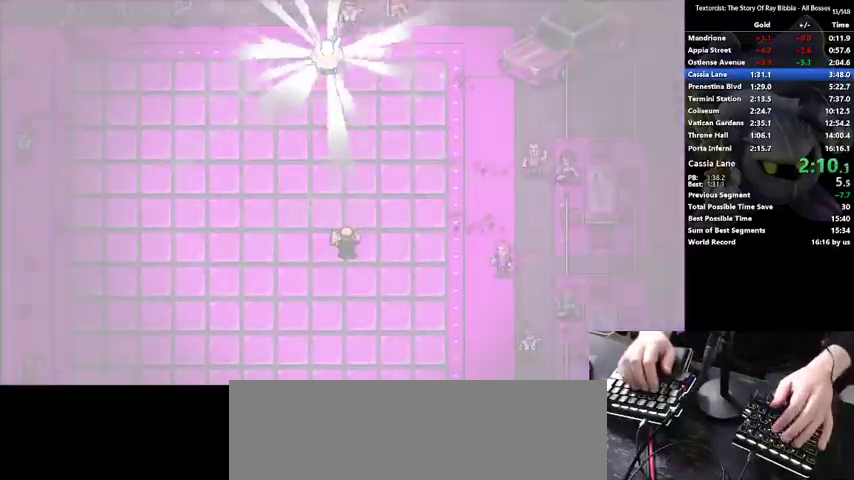
{"keys": [], "events": []}
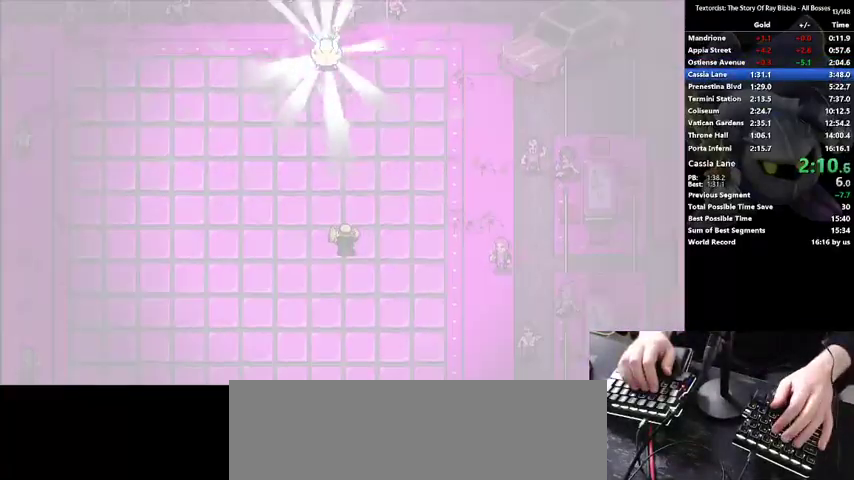
{"keys": [], "events": []}
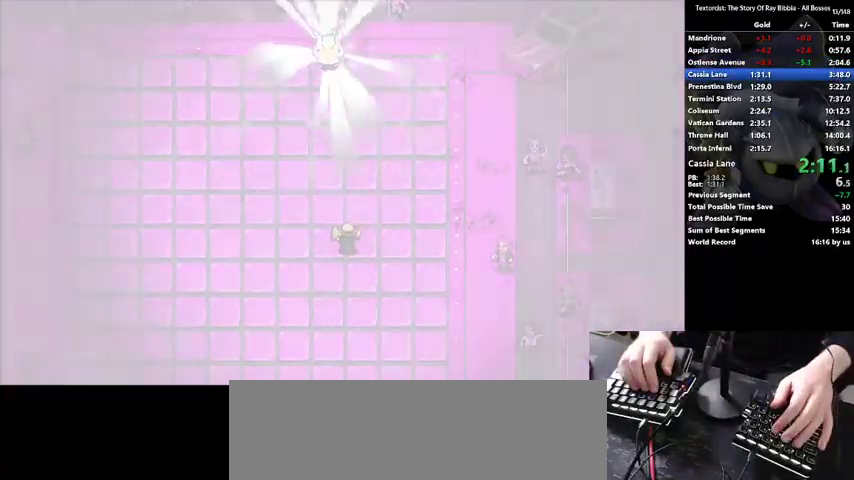
{"keys": [], "events": []}
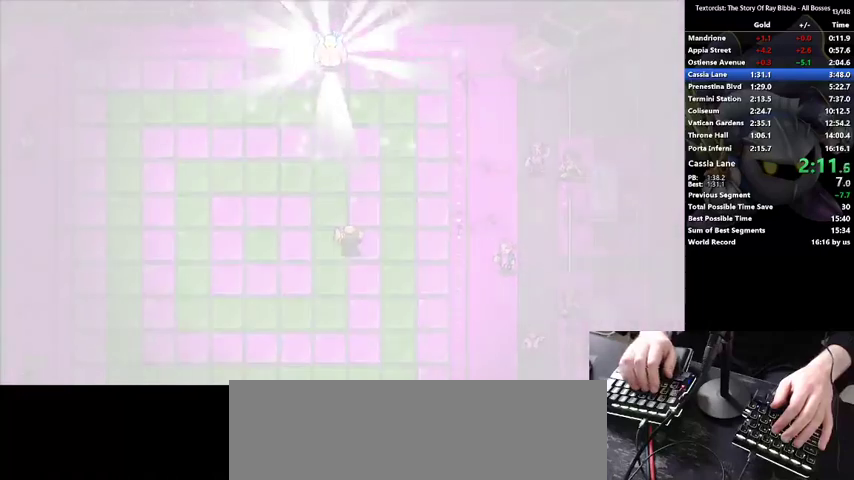
{"keys": [], "events": []}
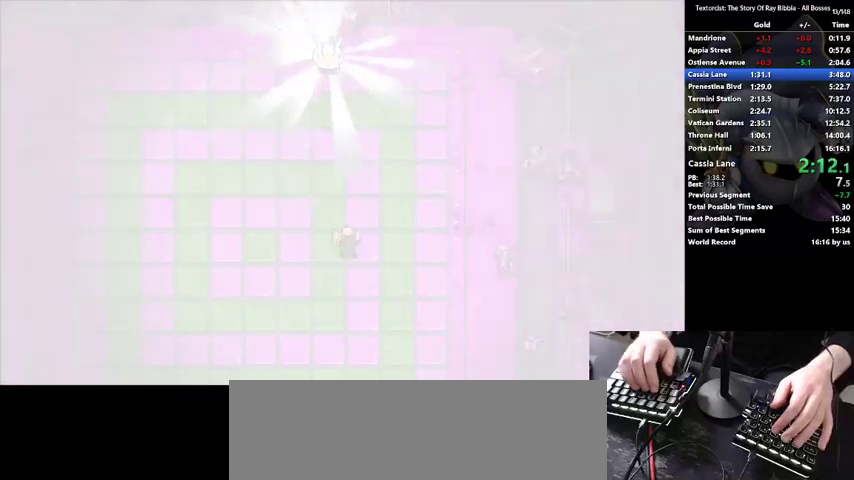
{"keys": [], "events": []}
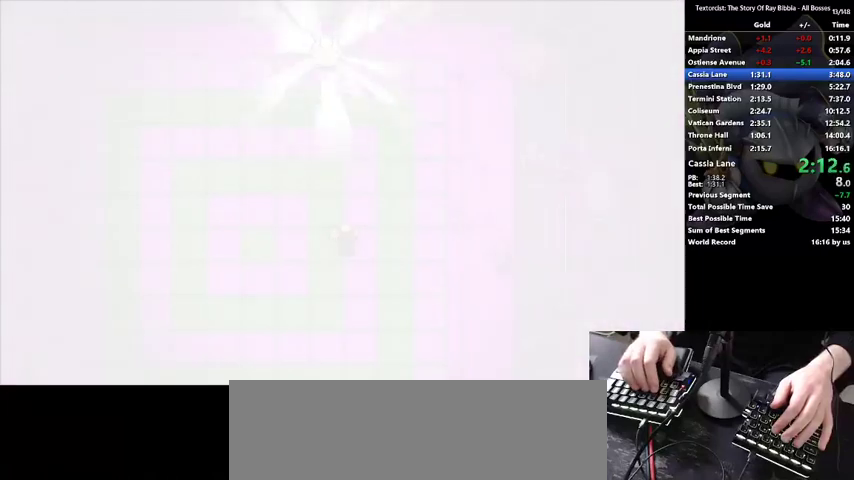
{"keys": [], "events": []}
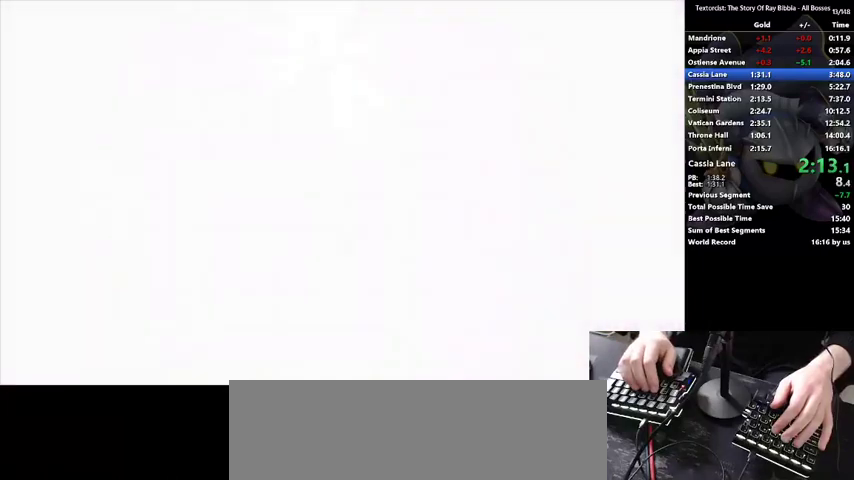
{"keys": ["return"]}
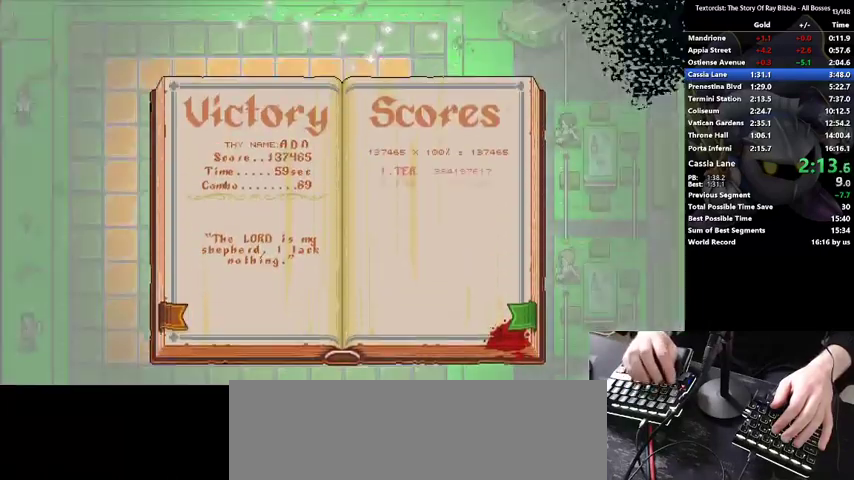
{"keys": ["return"], "events": []}
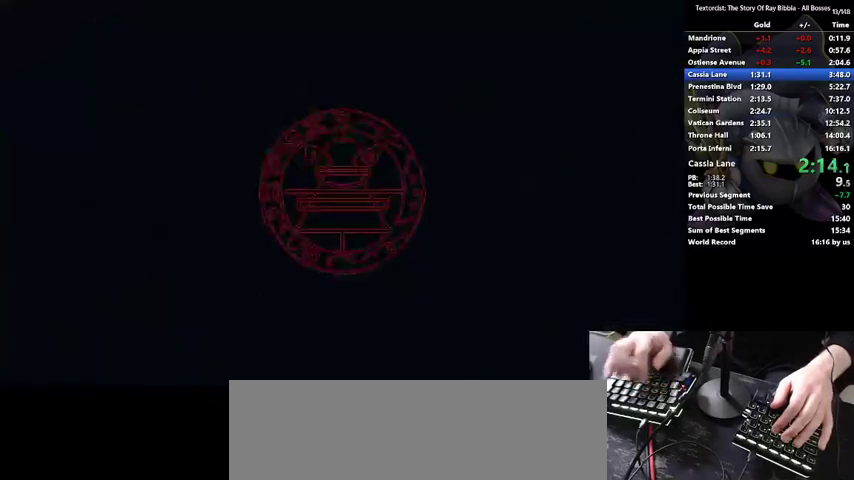
{"keys": ["shift_l", "z"], "events": [[67, "return", "up"], [233, "shift_l", "down"], [233, "z", "down"]]}
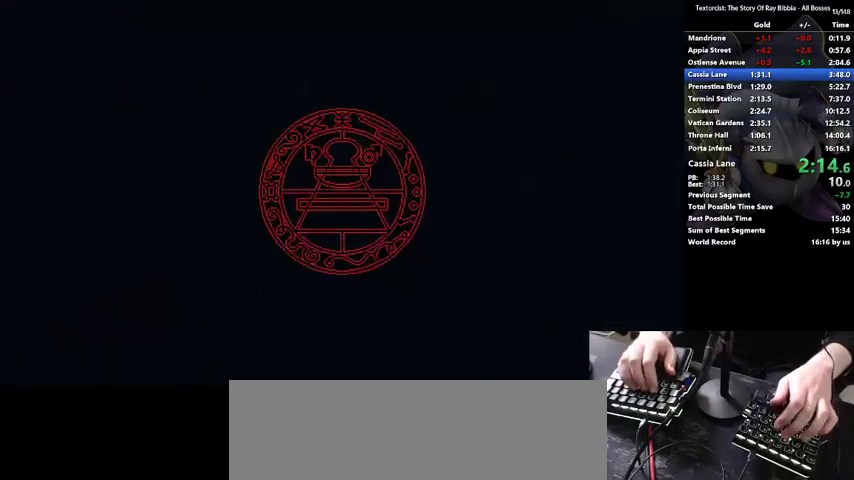
{"keys": ["shift_l", "z"], "events": []}
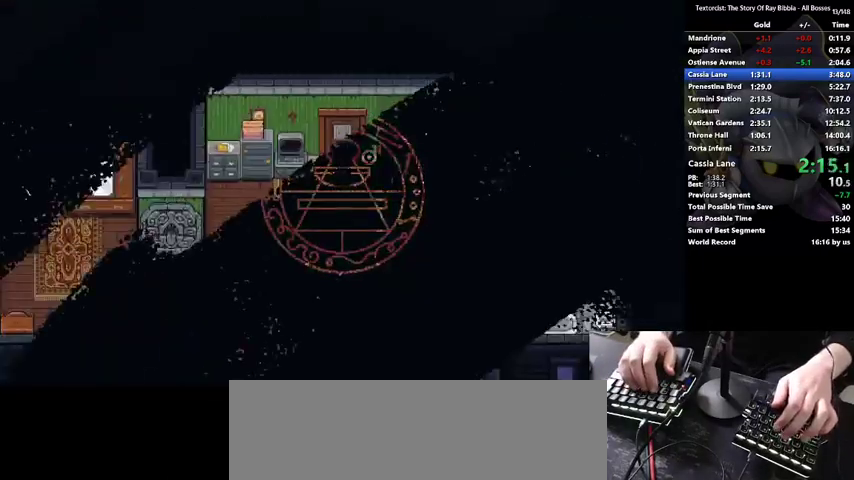
{"keys": []}
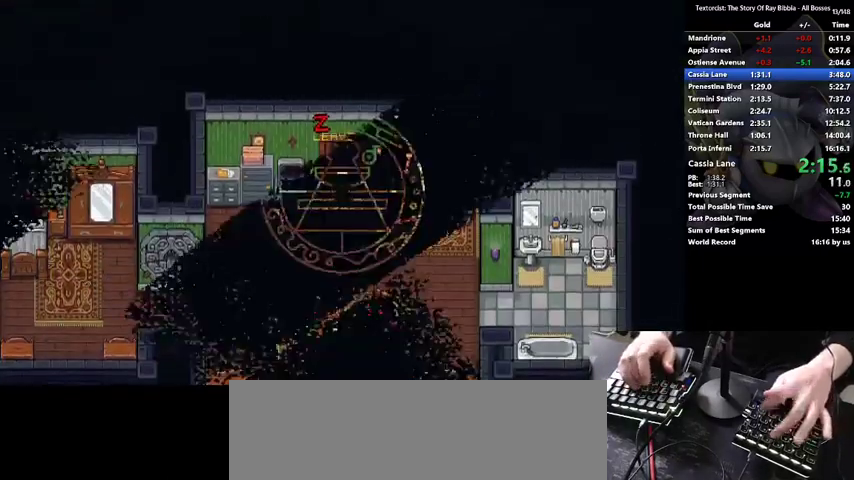
{"keys": [], "events": []}
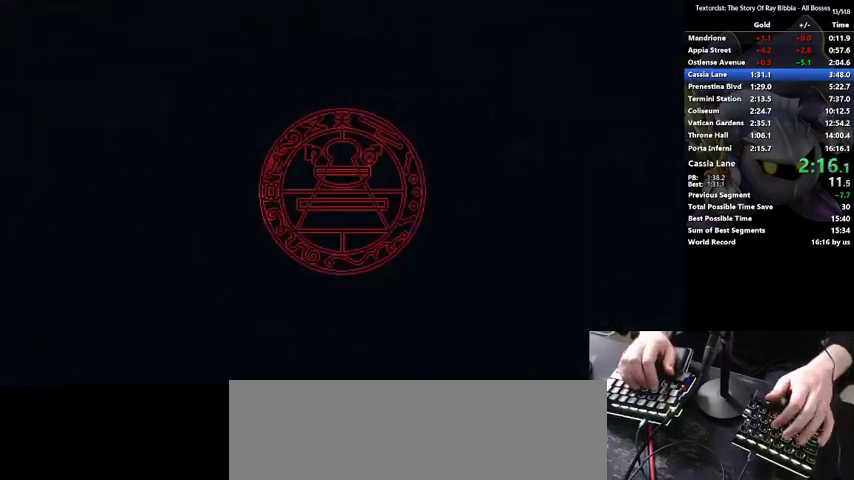
{"keys": [], "events": []}
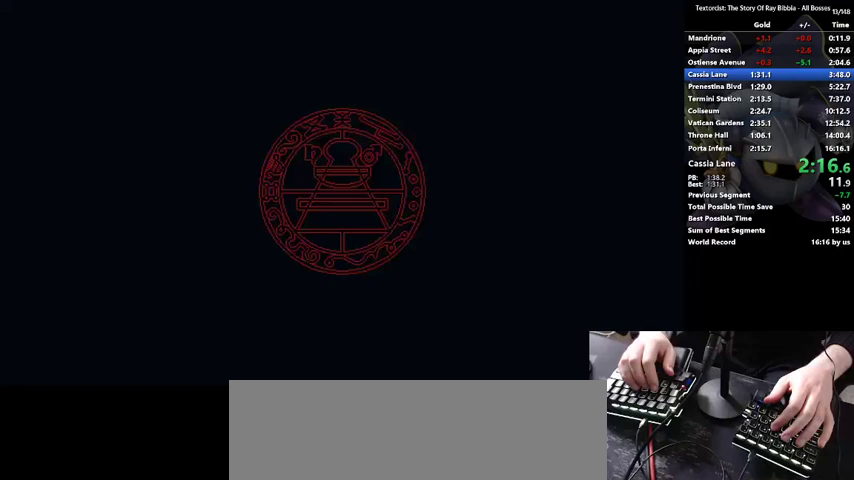
{"keys": [], "events": []}
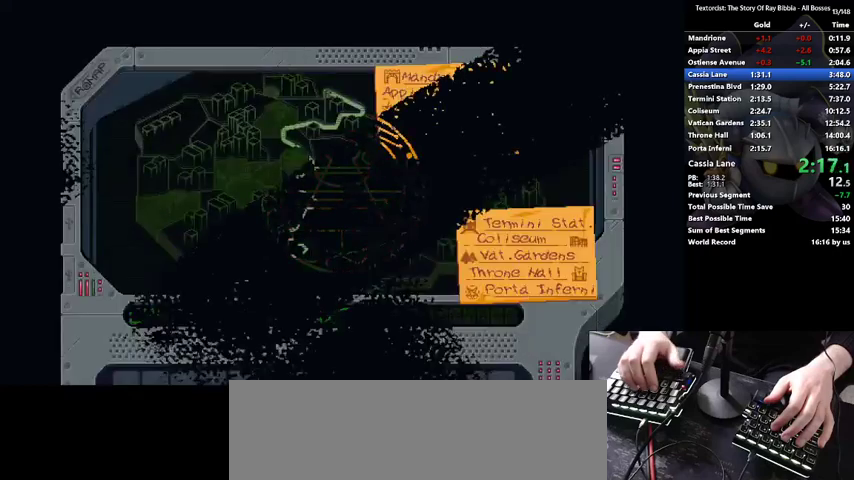
{"keys": ["down"], "events": [[200, "down", "down"], [267, "down", "up"], [467, "down", "down"]]}
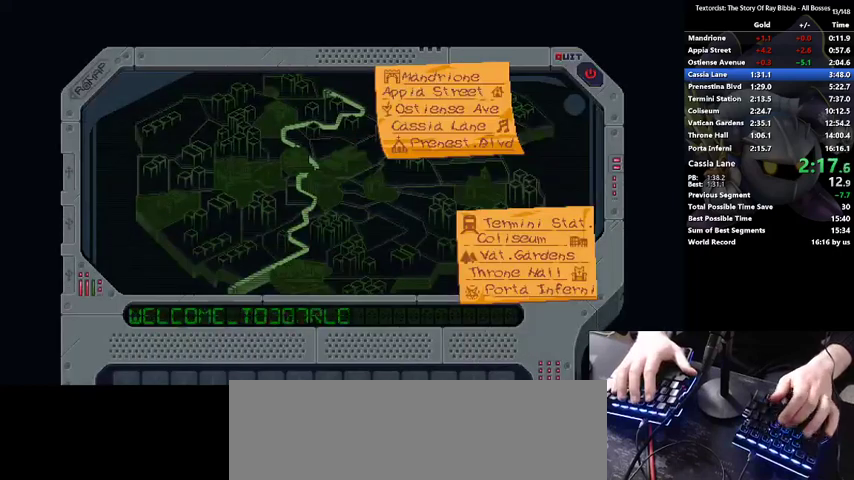
{"keys": [], "events": [[33, "down", "up"]]}